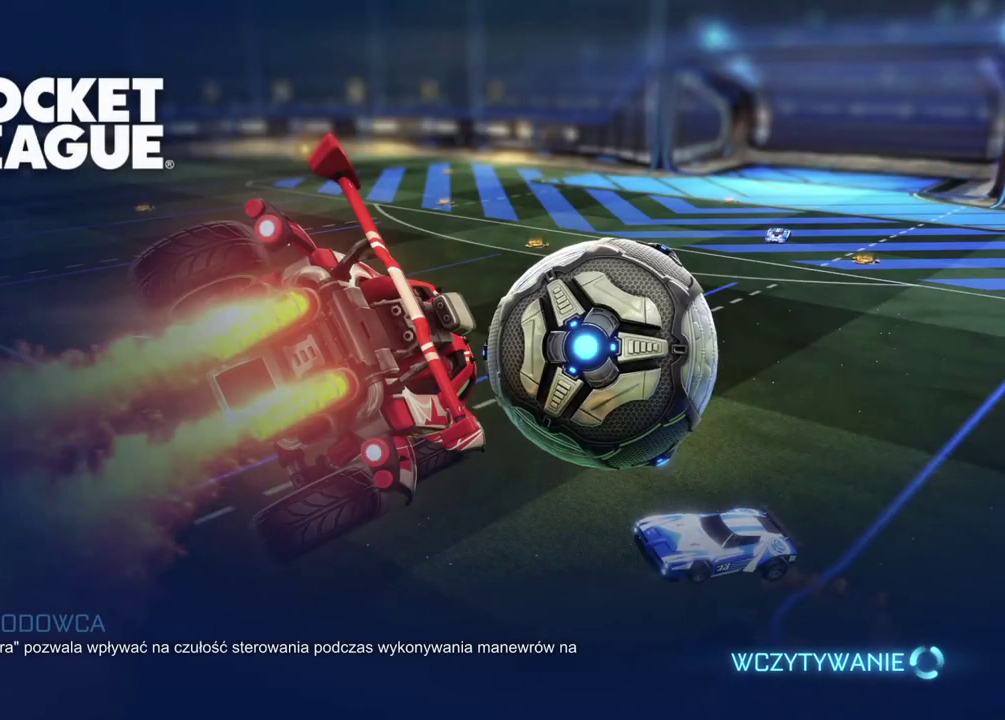
Gameplay with a controller (PlayStation layout); each line is a JSON object with the inputs held at the frame after it. "events" lists button and stick changes between this image and that frame as [ms after this image, input, new state], when the widget could be followed in between. Not read: L1.
{"buttons": ["DPAD_DOWN"], "left_stick": "center", "right_stick": "center", "events": [[217, "DPAD_DOWN", "down"]]}
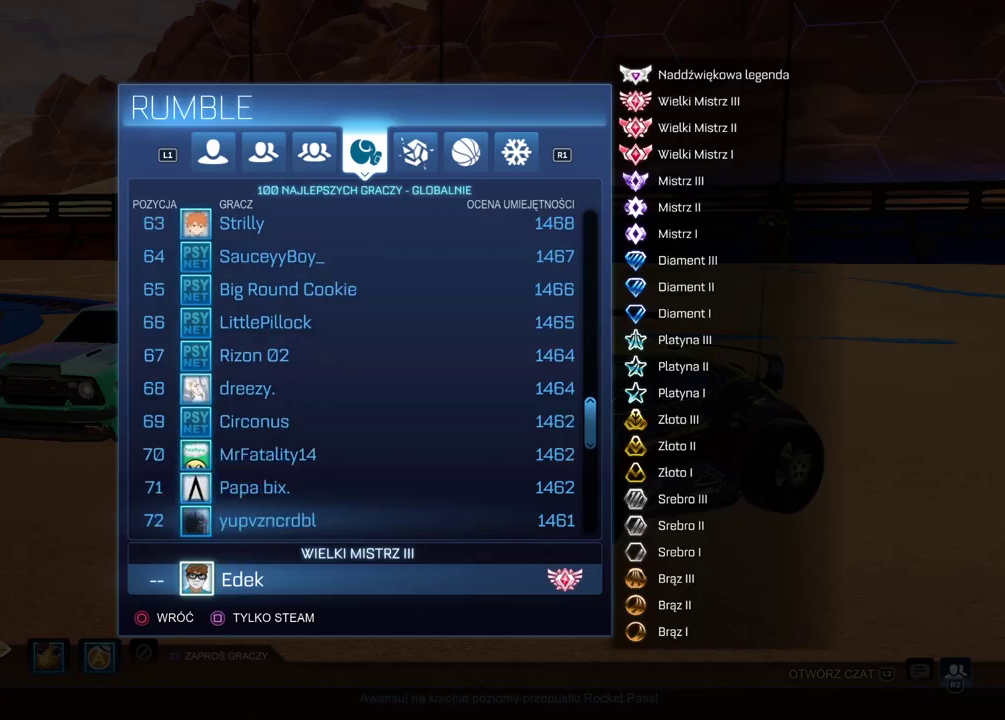
{"buttons": ["DPAD_DOWN"], "left_stick": "center", "right_stick": "center", "events": []}
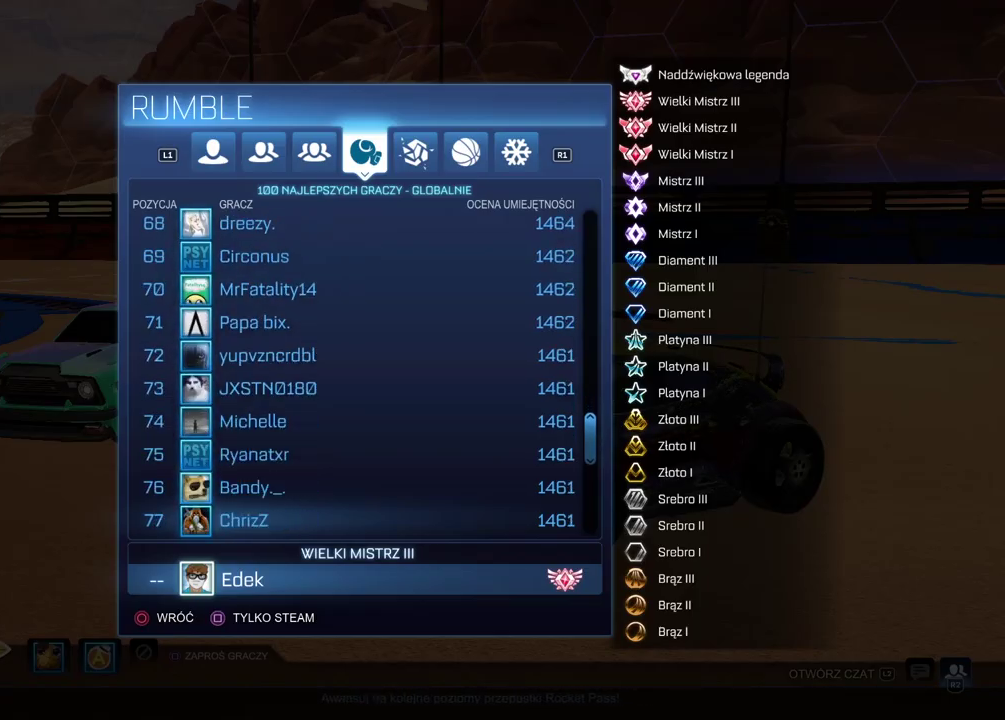
{"buttons": ["DPAD_DOWN"], "left_stick": "center", "right_stick": "center", "events": []}
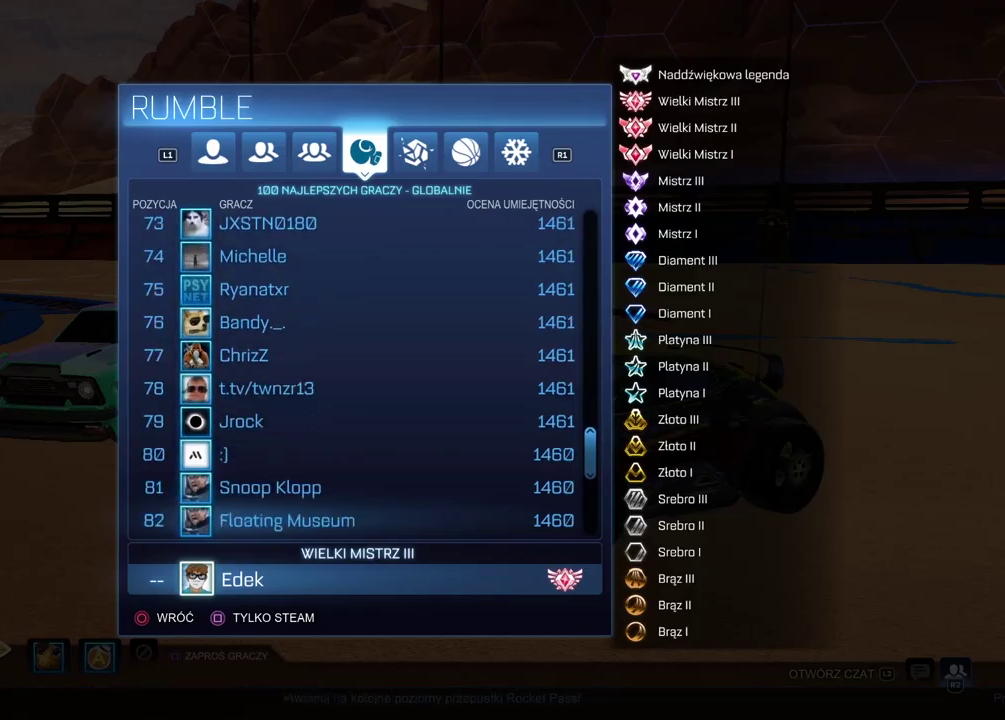
{"buttons": ["DPAD_DOWN"], "left_stick": "center", "right_stick": "center", "events": []}
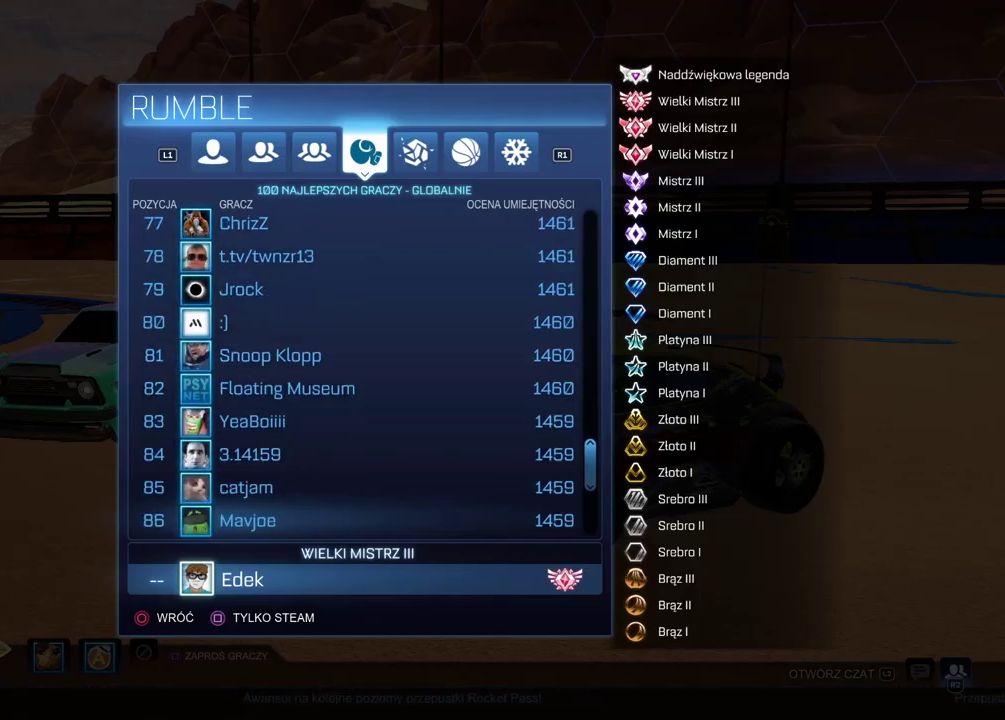
{"buttons": ["DPAD_DOWN"], "left_stick": "center", "right_stick": "center", "events": []}